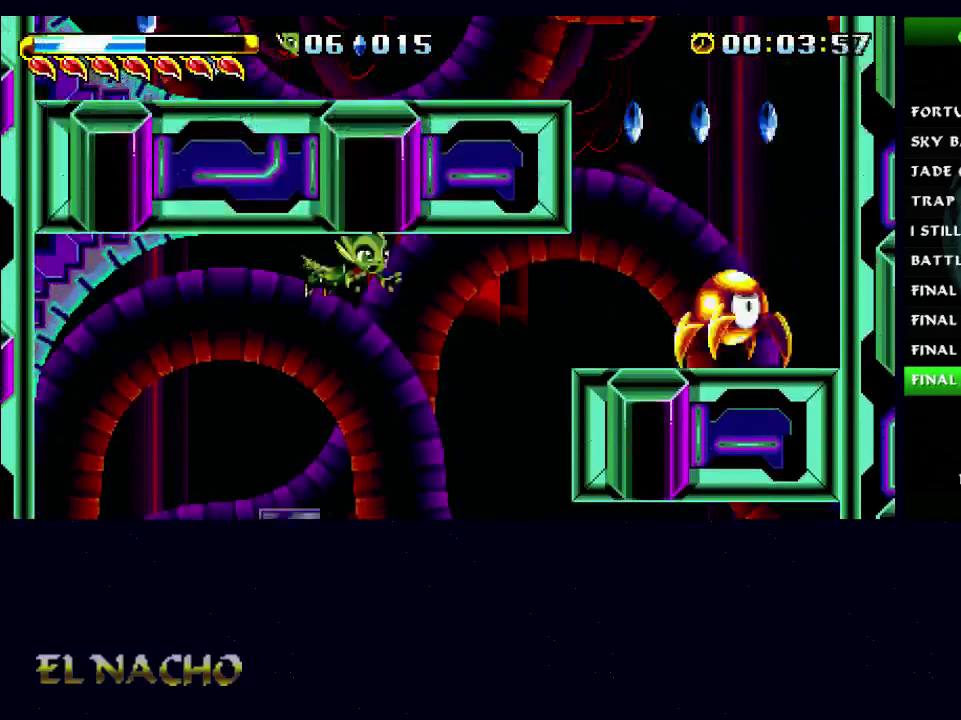
Gameplay with a controller (Xbox layout); each line is a JSON object with the inputs held at the frame after it. "events" lists button and stick changes between this image and that frame as [ms after this image, input, new state], when the widget could be followed in between. Not read: L1 L3 R1 R3.
{"buttons": ["A"], "left_stick": "right", "right_stick": "center", "events": [[33, "A", "up"], [300, "A", "down"], [400, "A", "up"], [467, "A", "down"]]}
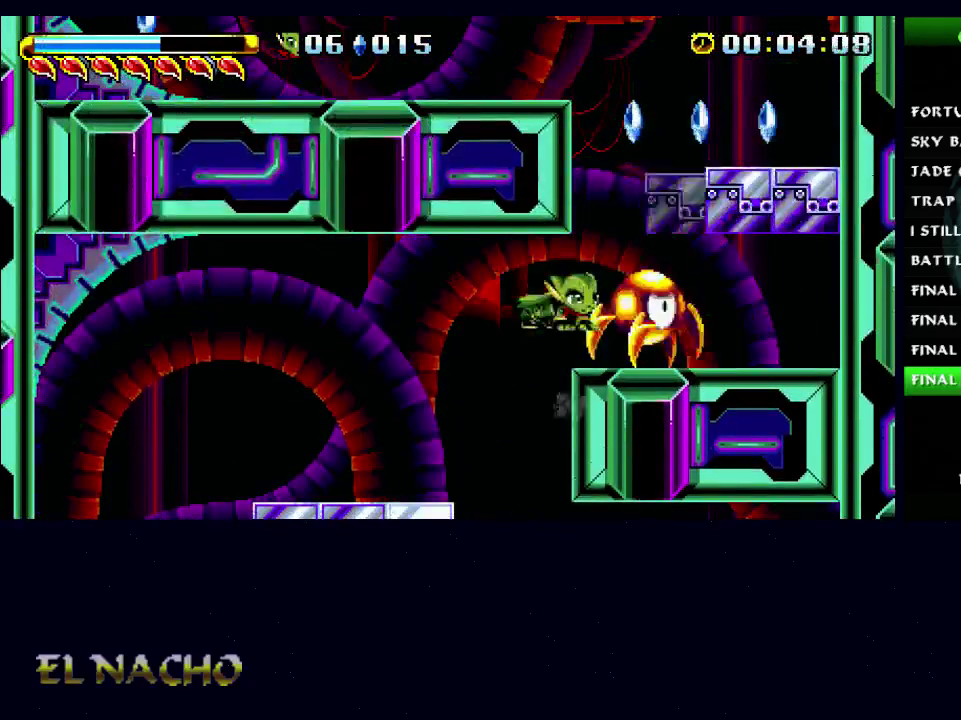
{"buttons": [], "left_stick": "right", "right_stick": "center", "events": [[33, "X", "down"], [67, "A", "up"], [367, "X", "up"]]}
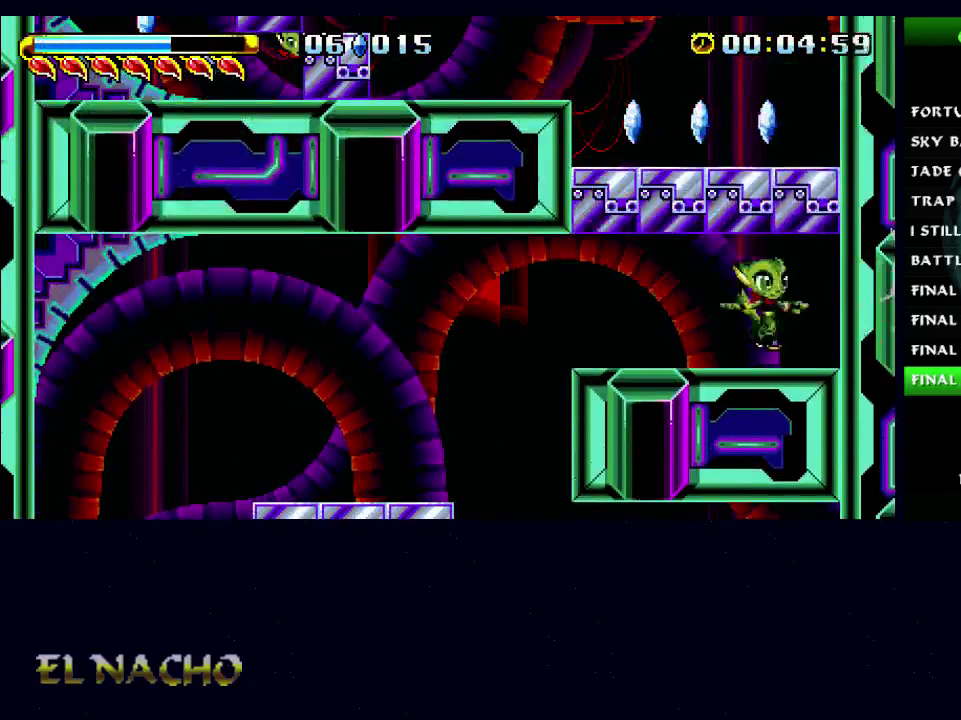
{"buttons": [], "left_stick": "right", "right_stick": "center", "events": []}
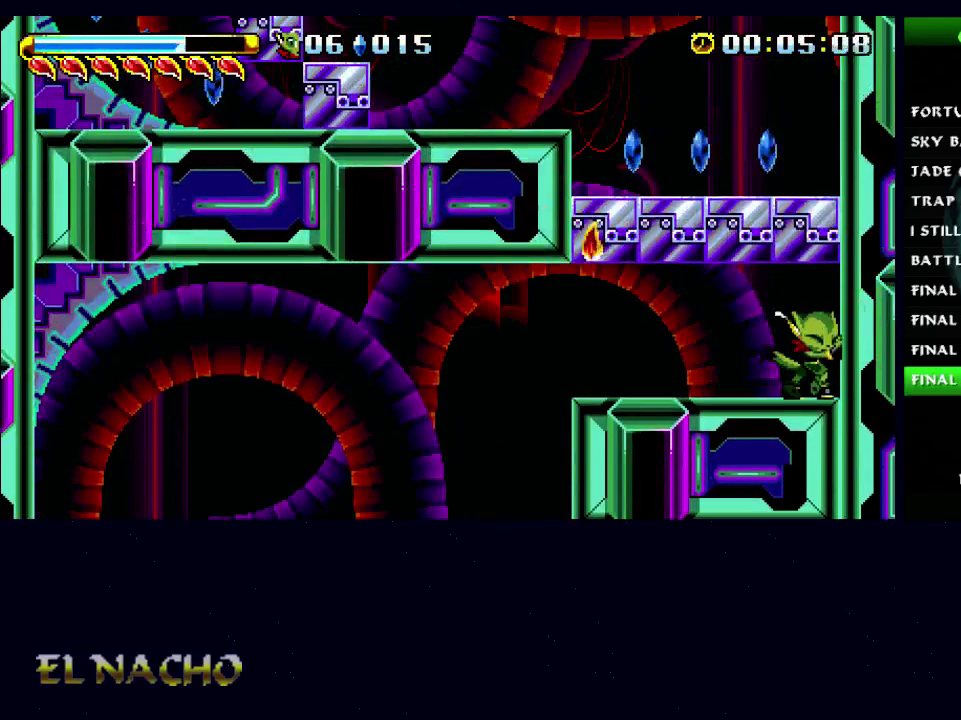
{"buttons": [], "left_stick": "right", "right_stick": "center", "events": []}
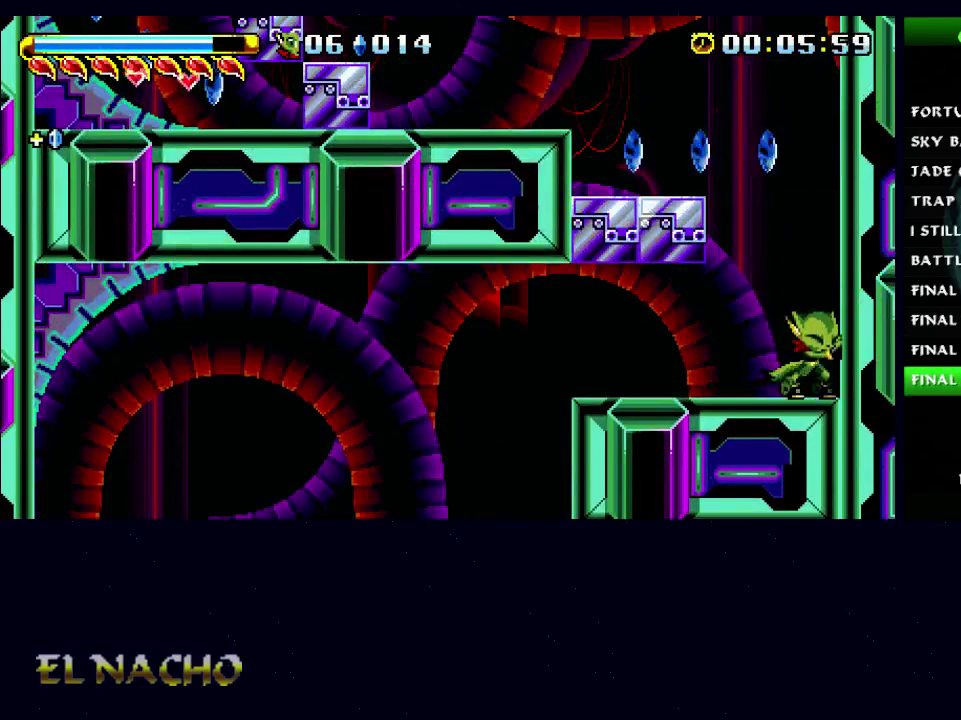
{"buttons": ["A"], "left_stick": "left", "right_stick": "center", "events": [[33, "A", "down"], [233, "A", "up"], [300, "A", "down"], [367, "left_stick", "left"]]}
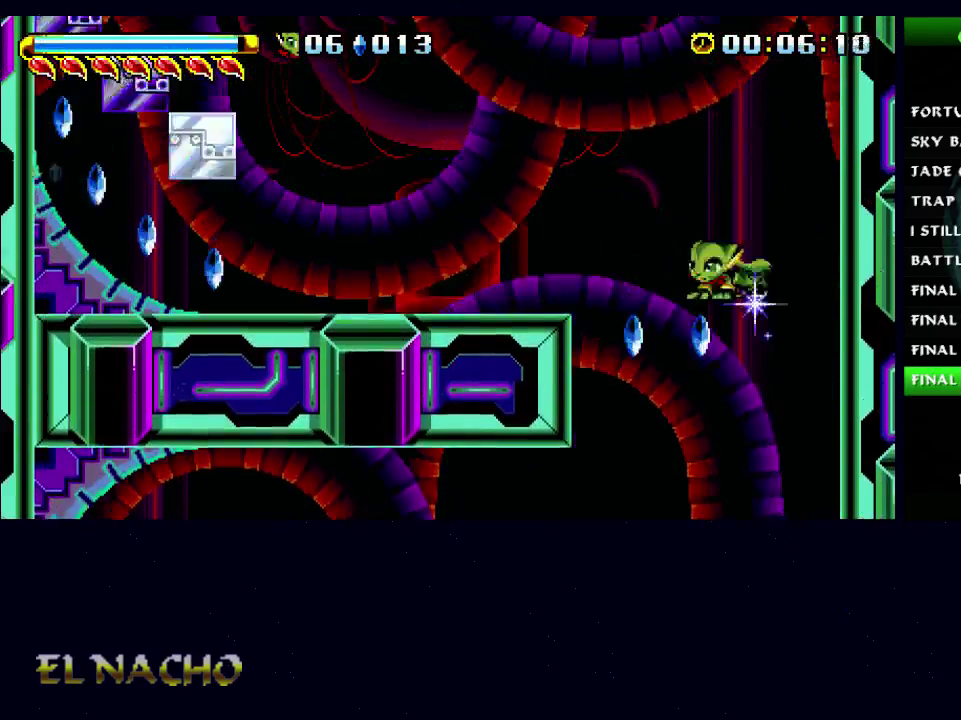
{"buttons": [], "left_stick": "left", "right_stick": "center", "events": [[67, "A", "up"]]}
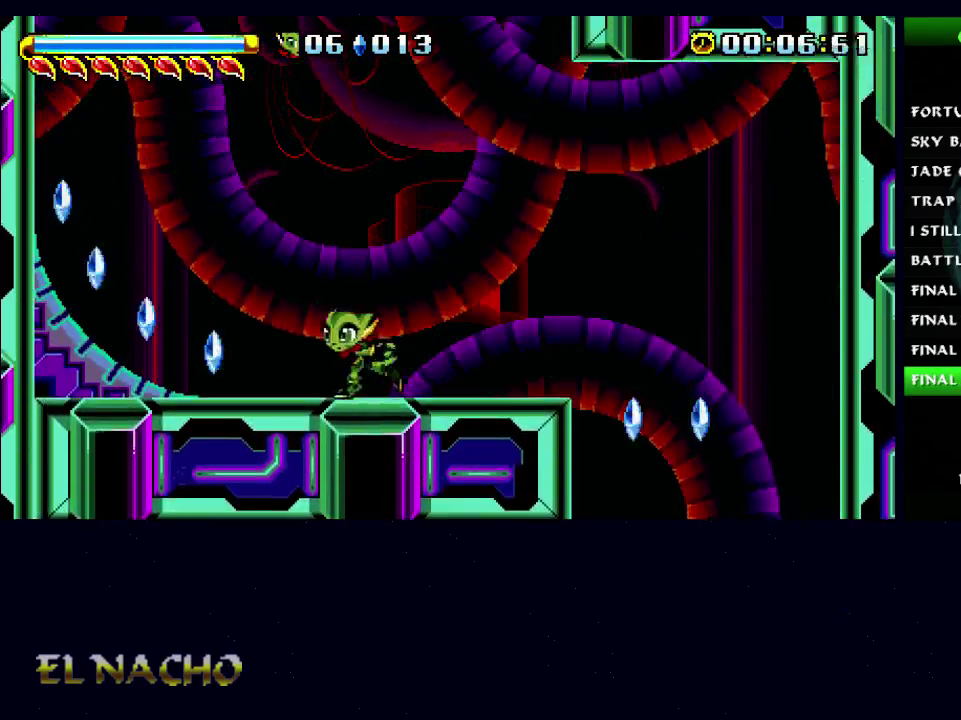
{"buttons": ["A"], "left_stick": "left", "right_stick": "center", "events": [[333, "A", "down"]]}
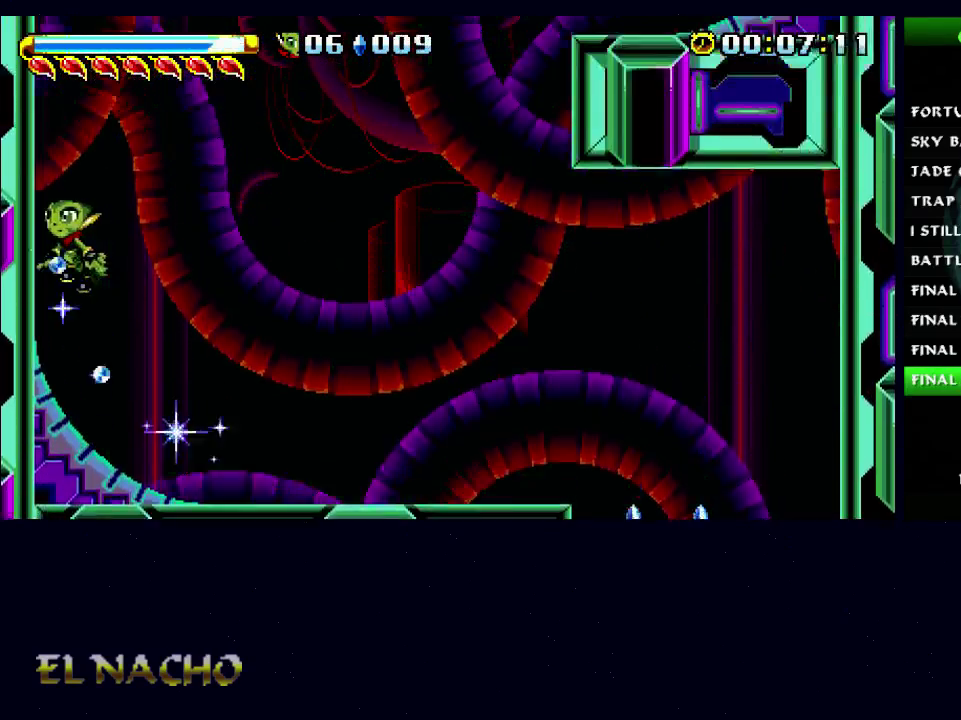
{"buttons": ["A"], "left_stick": "right", "right_stick": "center", "events": [[200, "left_stick", "right"]]}
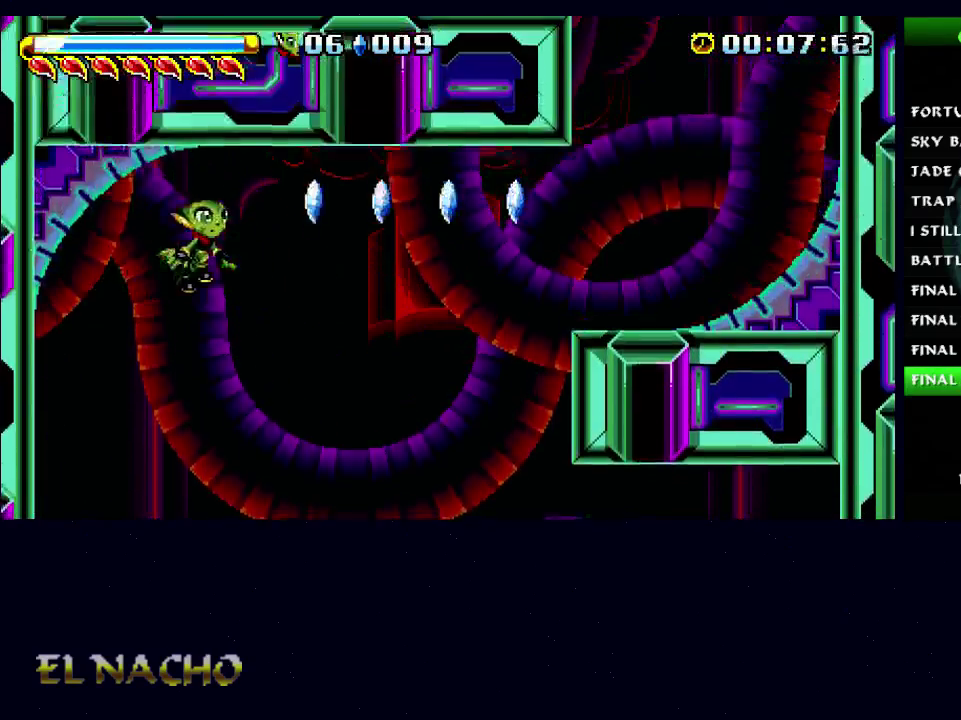
{"buttons": ["A"], "left_stick": "right", "right_stick": "center", "events": [[367, "A", "up"], [500, "A", "down"]]}
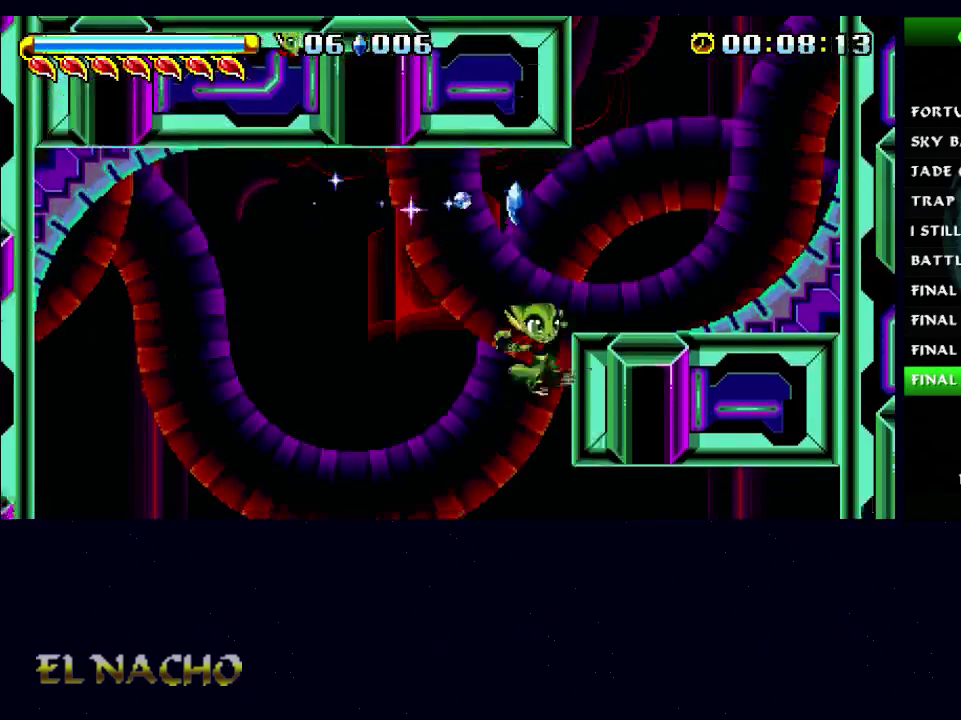
{"buttons": ["A"], "left_stick": "right", "right_stick": "center", "events": [[67, "A", "up"], [133, "A", "down"], [267, "A", "up"], [433, "A", "down"]]}
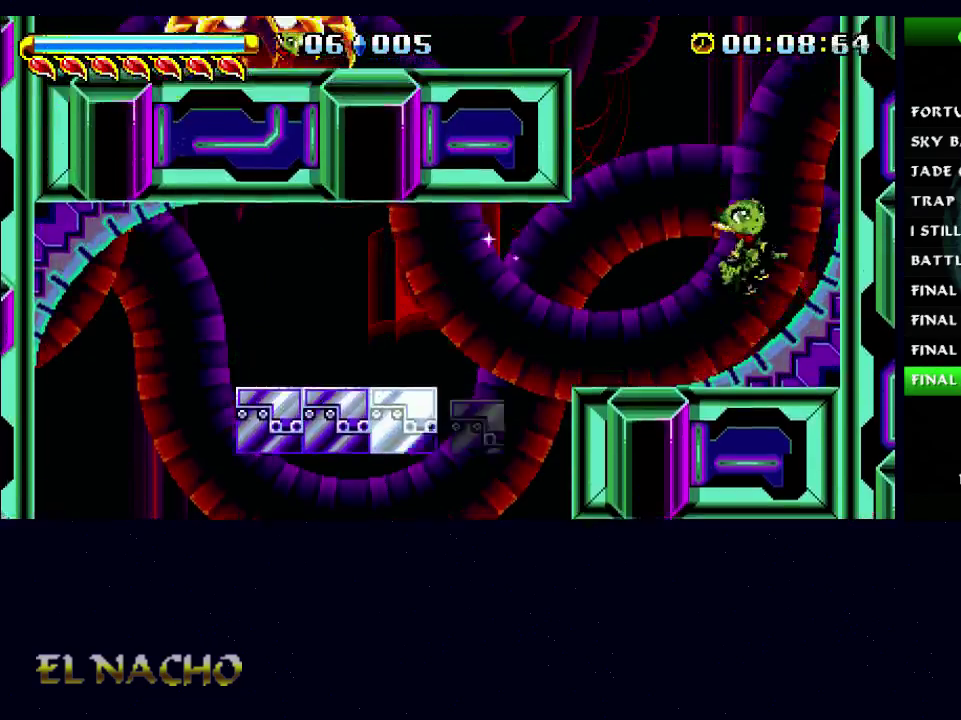
{"buttons": [], "left_stick": "right", "right_stick": "center", "events": [[467, "A", "up"]]}
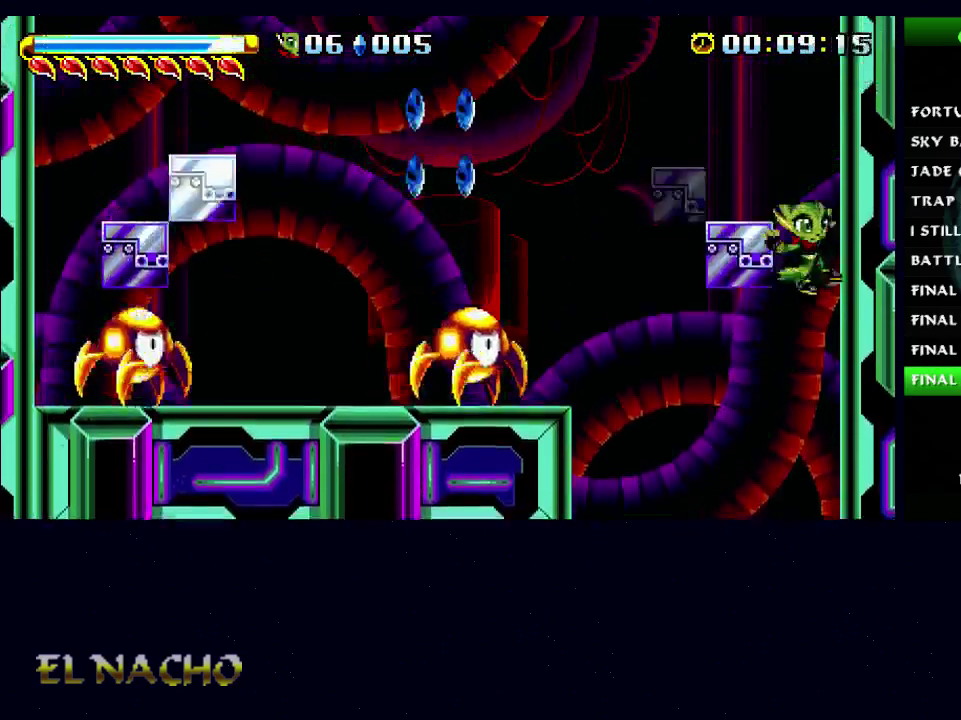
{"buttons": ["A"], "left_stick": "left", "right_stick": "center", "events": [[33, "A", "down"], [300, "A", "up"], [433, "A", "down"], [500, "left_stick", "left"]]}
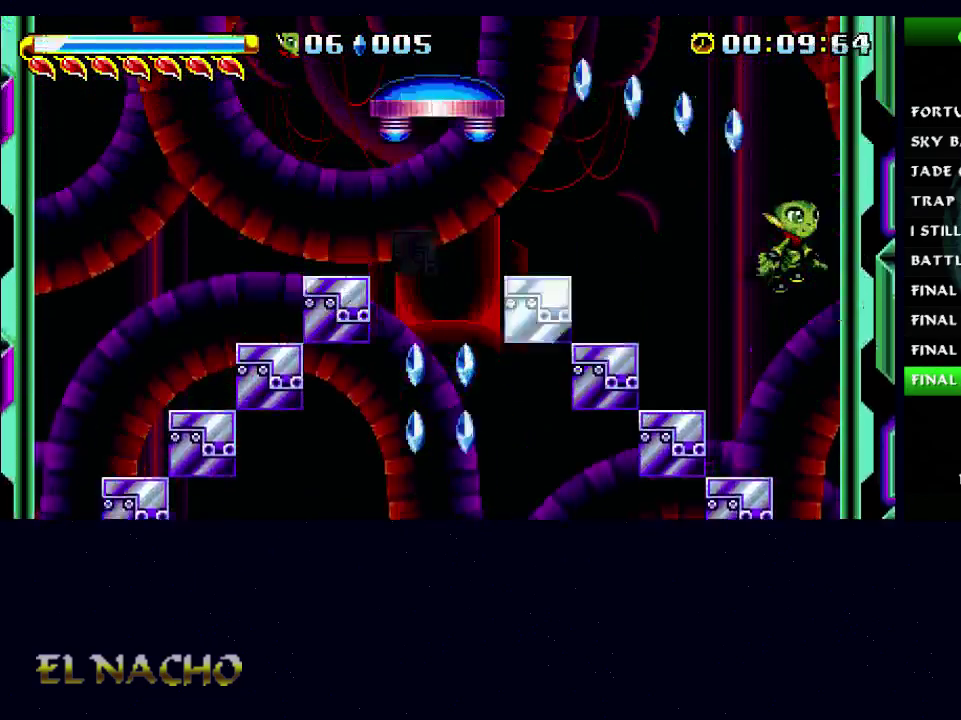
{"buttons": [], "left_stick": "left", "right_stick": "center", "events": [[467, "A", "up"]]}
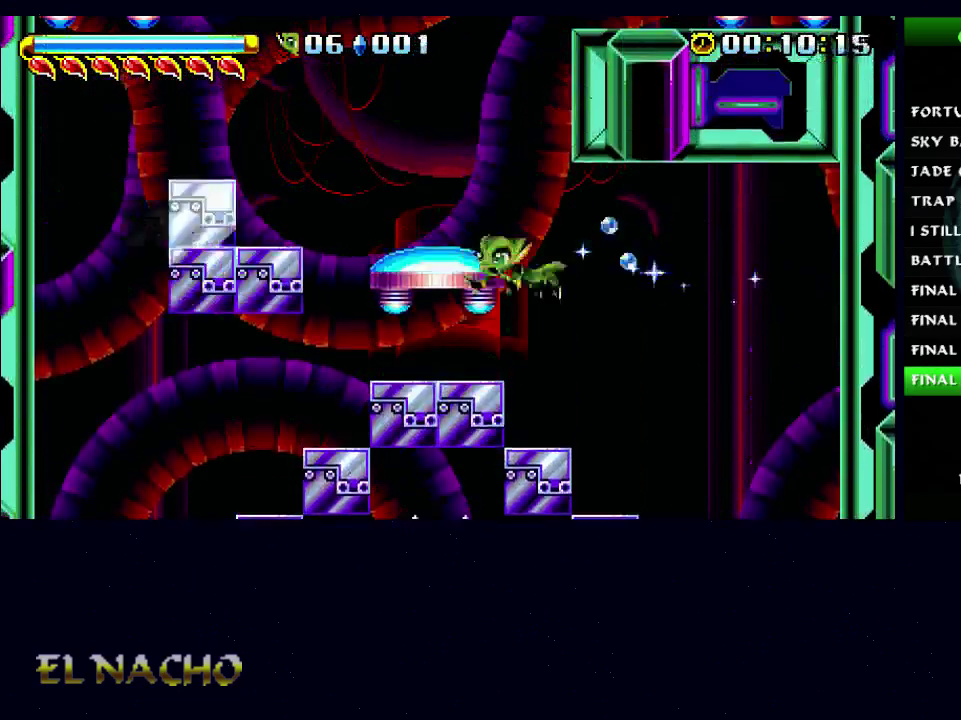
{"buttons": ["A"], "left_stick": "right", "right_stick": "center", "events": [[33, "left_stick", "right"], [333, "A", "down"]]}